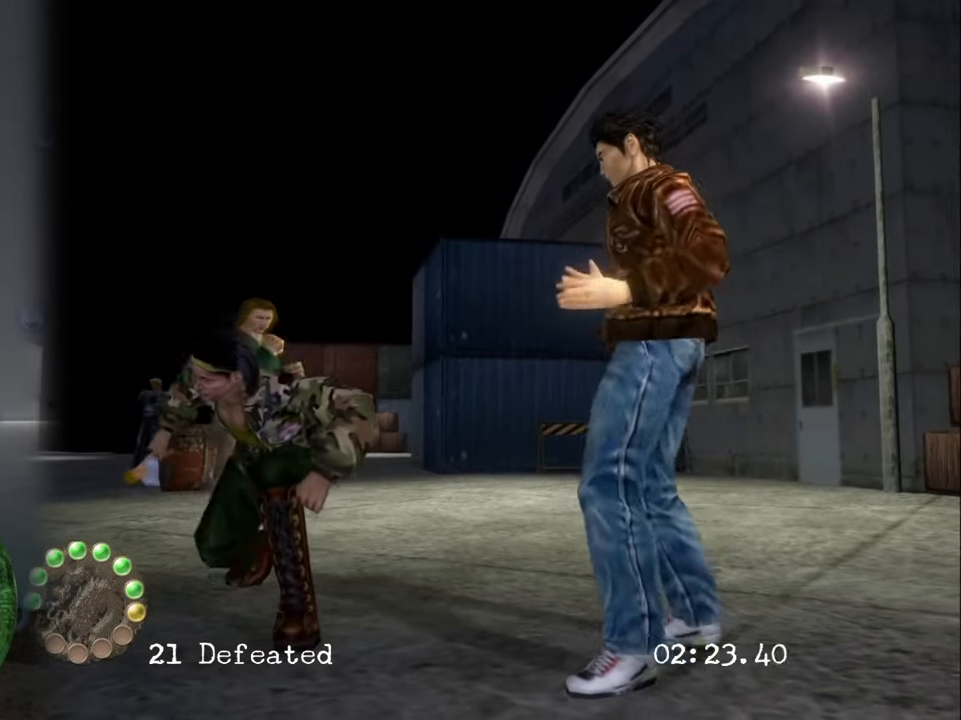
Gameplay with a controller (PlayStation layout); each line is a JSON object with the inputs held at the frame after it. "events" lists button and stick changes between this image and that frame as [ms after this image, input, new state], when the widget could be followed in between. Not read: L3 R3.
{"buttons": [], "left_stick": "center", "right_stick": "center", "events": [[16, "left_stick", "down-right"], [183, "CIRCLE", "down"], [216, "left_stick", "center"], [300, "CIRCLE", "up"]]}
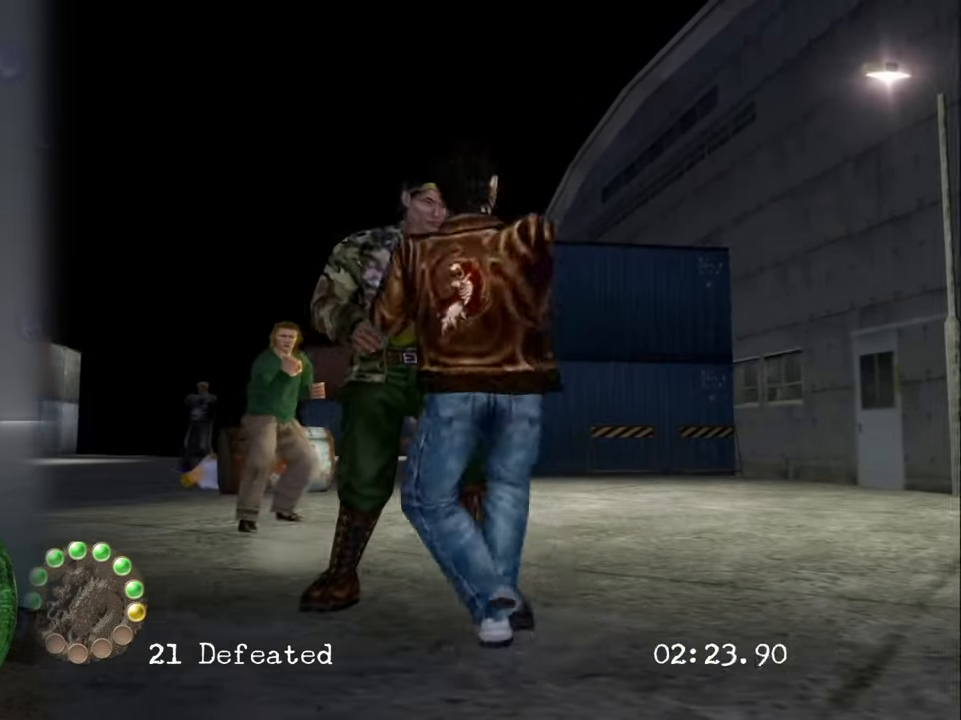
{"buttons": [], "left_stick": "center", "right_stick": "center", "events": []}
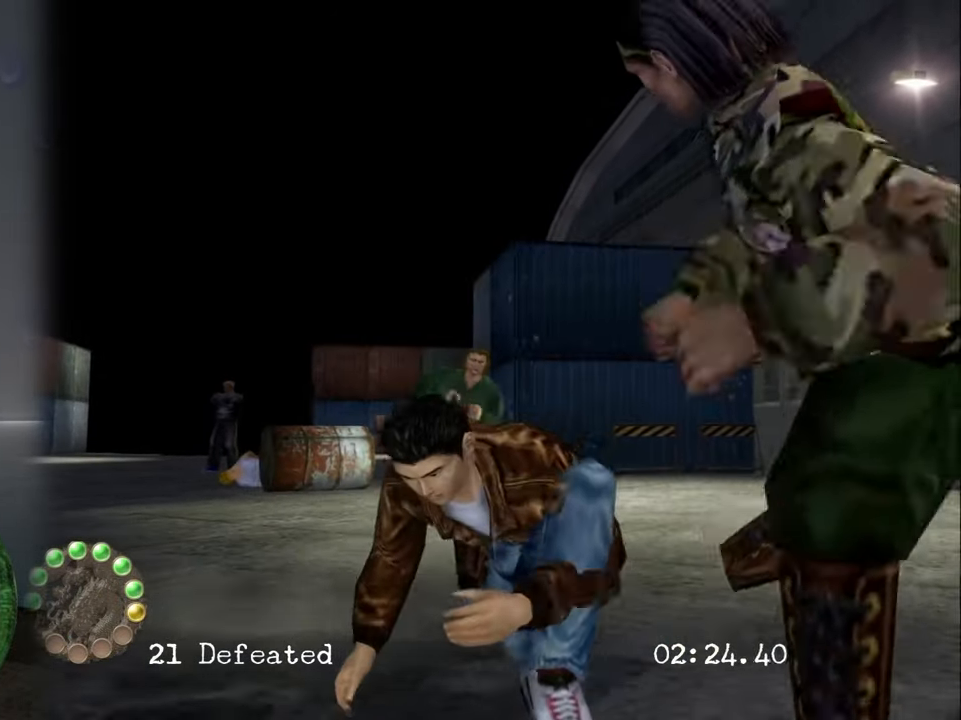
{"buttons": ["SQUARE"], "left_stick": "center", "right_stick": "center", "events": [[283, "SQUARE", "down"], [400, "SQUARE", "up"], [450, "SQUARE", "down"]]}
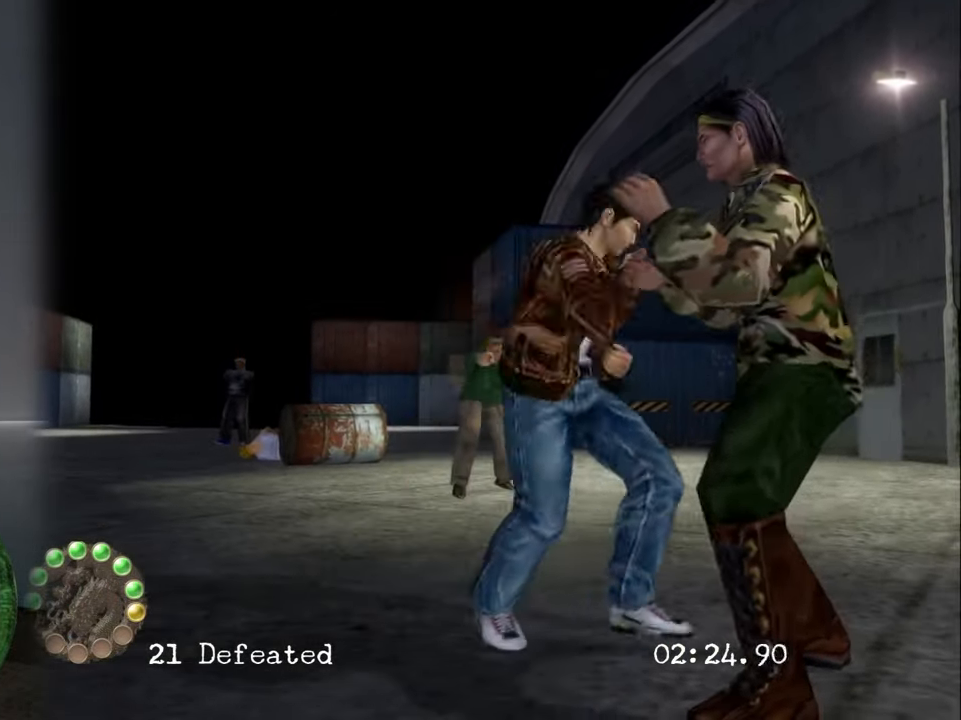
{"buttons": [], "left_stick": "center", "right_stick": "center", "events": [[83, "left_stick", "right"], [100, "SQUARE", "up"], [150, "SQUARE", "down"], [266, "left_stick", "center"], [300, "SQUARE", "up"], [350, "SQUARE", "down"], [466, "SQUARE", "up"]]}
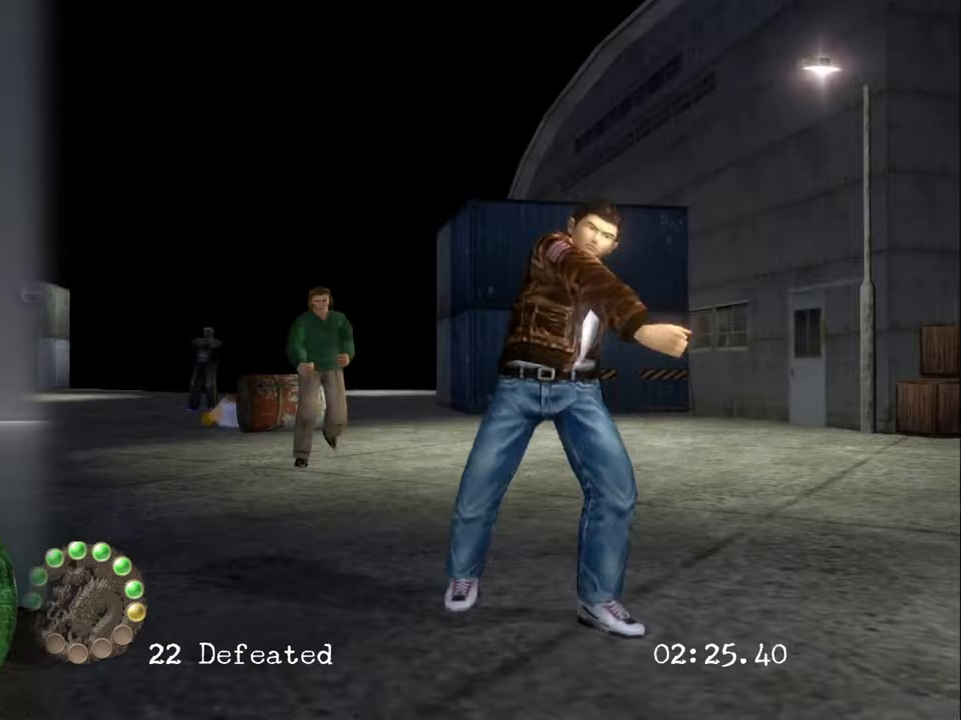
{"buttons": [], "left_stick": "center", "right_stick": "center", "events": [[50, "CROSS", "down"], [233, "CROSS", "up"]]}
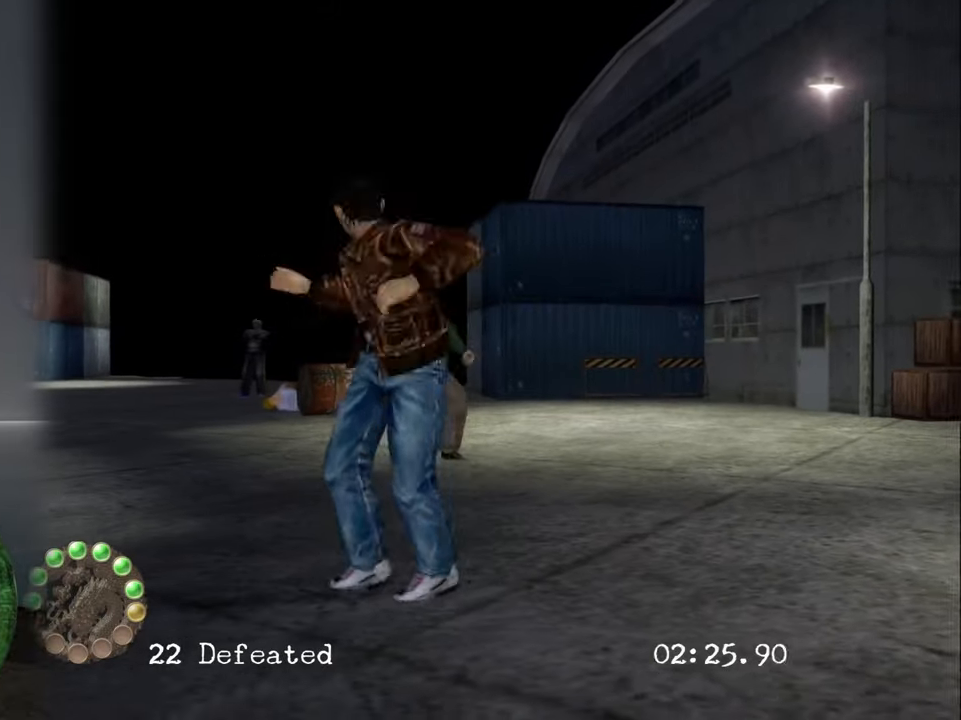
{"buttons": [], "left_stick": "center", "right_stick": "center", "events": []}
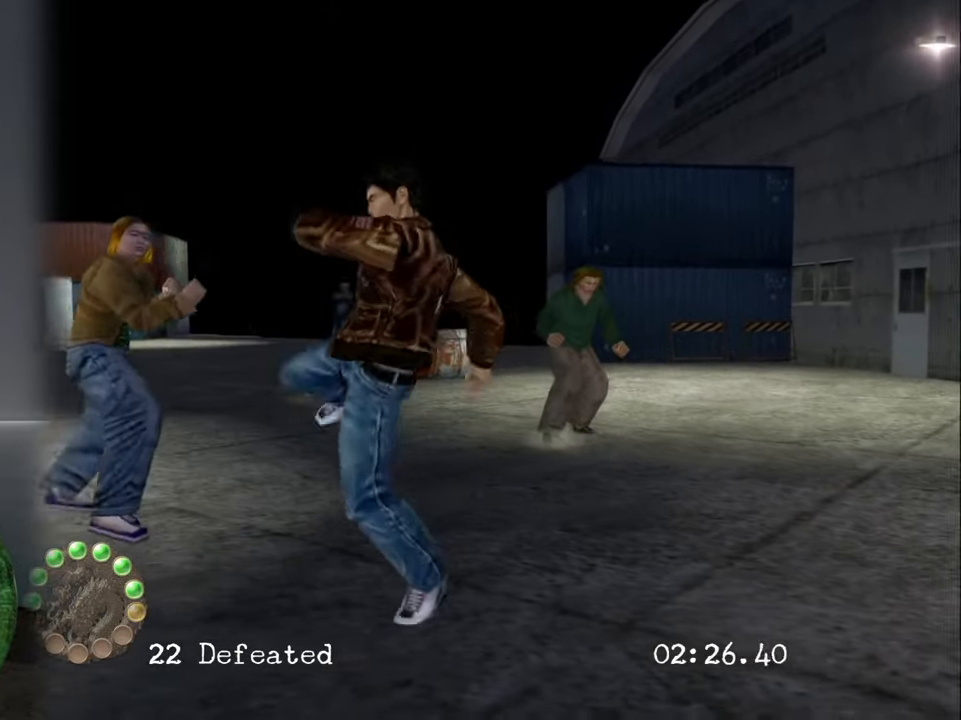
{"buttons": [], "left_stick": "center", "right_stick": "center", "events": []}
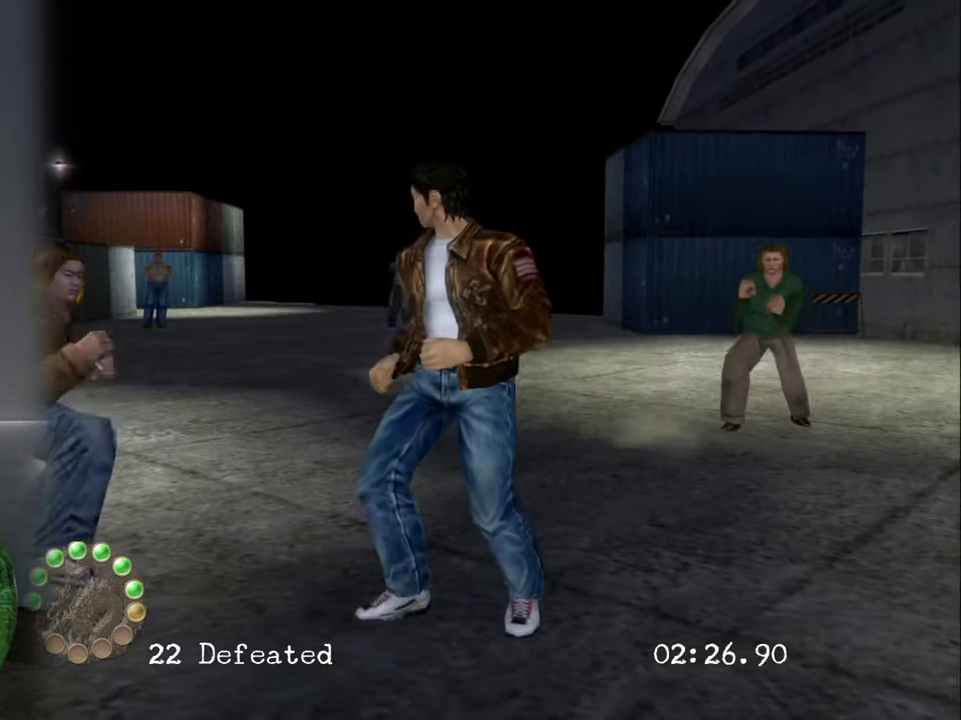
{"buttons": [], "left_stick": "left", "right_stick": "center", "events": [[350, "left_stick", "right"], [417, "left_stick", "left"]]}
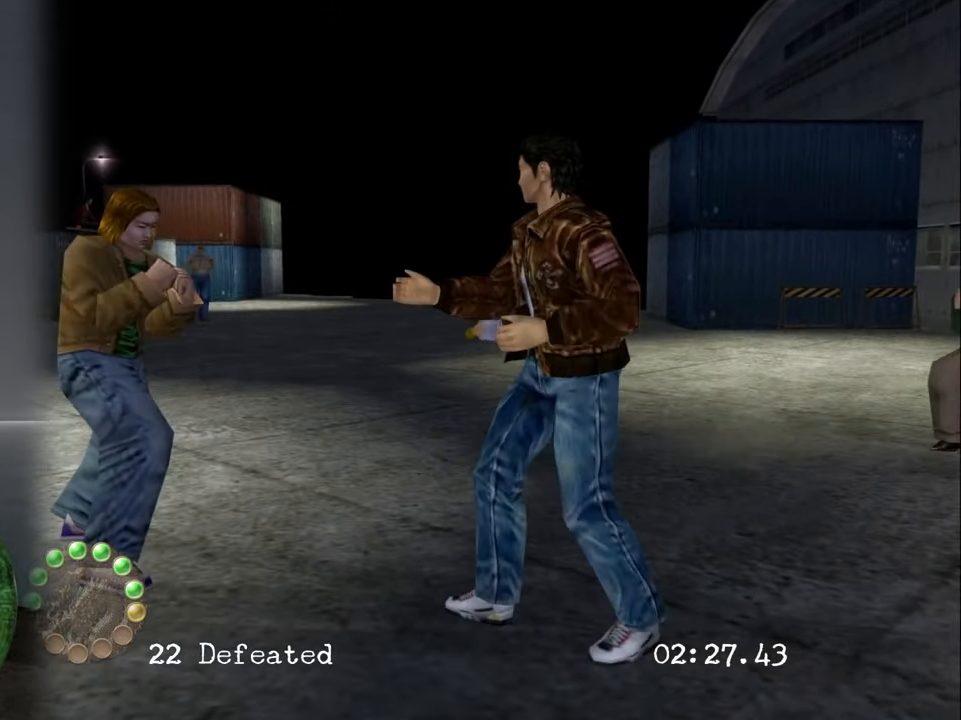
{"buttons": [], "left_stick": "center", "right_stick": "center", "events": [[17, "CROSS", "down"], [67, "left_stick", "center"], [133, "CROSS", "up"]]}
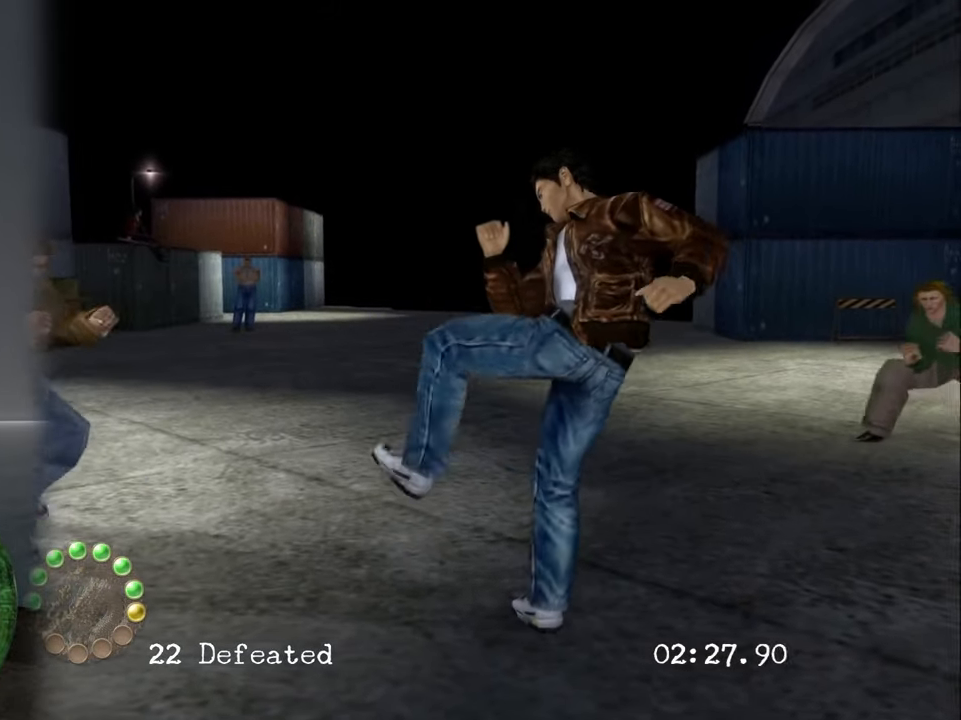
{"buttons": [], "left_stick": "center", "right_stick": "center", "events": []}
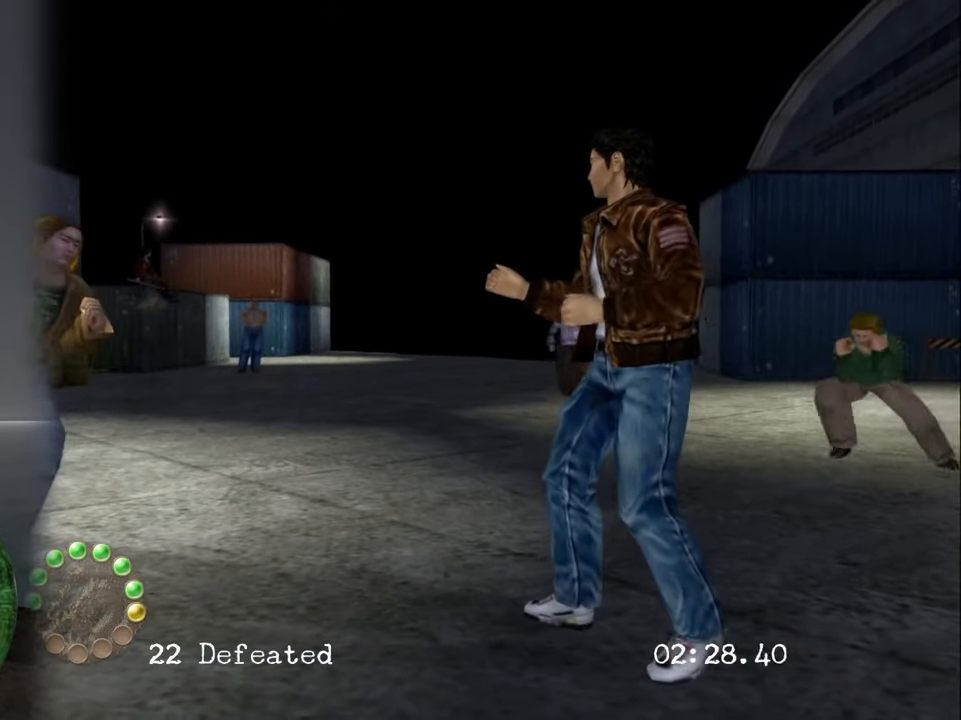
{"buttons": [], "left_stick": "center", "right_stick": "center", "events": [[50, "left_stick", "right"], [167, "left_stick", "up-left"], [250, "CROSS", "down"], [400, "left_stick", "center"], [433, "CROSS", "up"]]}
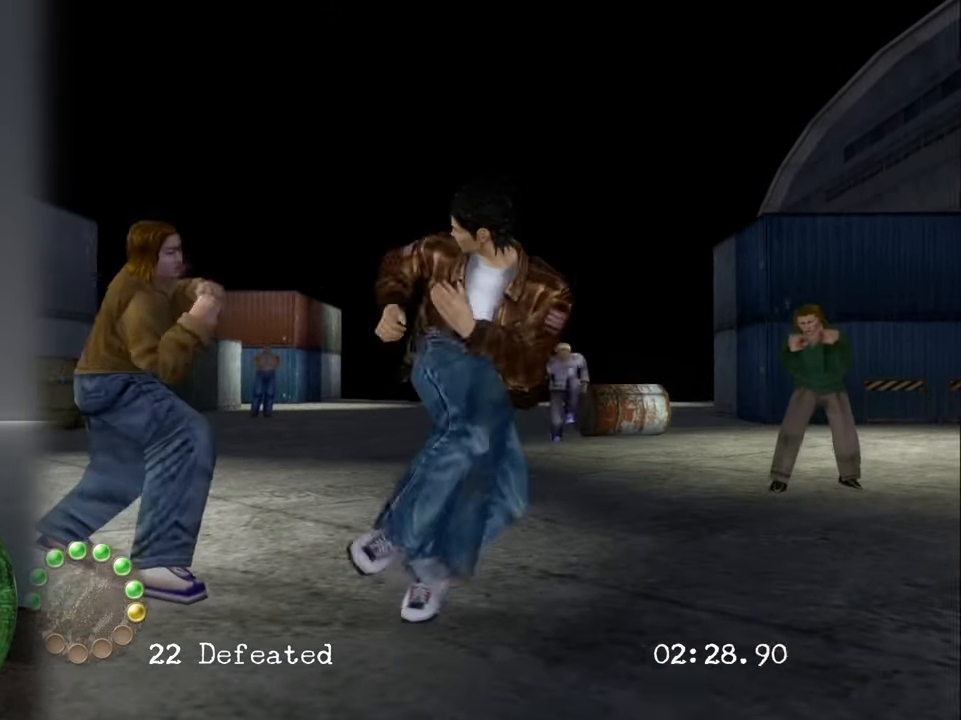
{"buttons": [], "left_stick": "center", "right_stick": "center", "events": []}
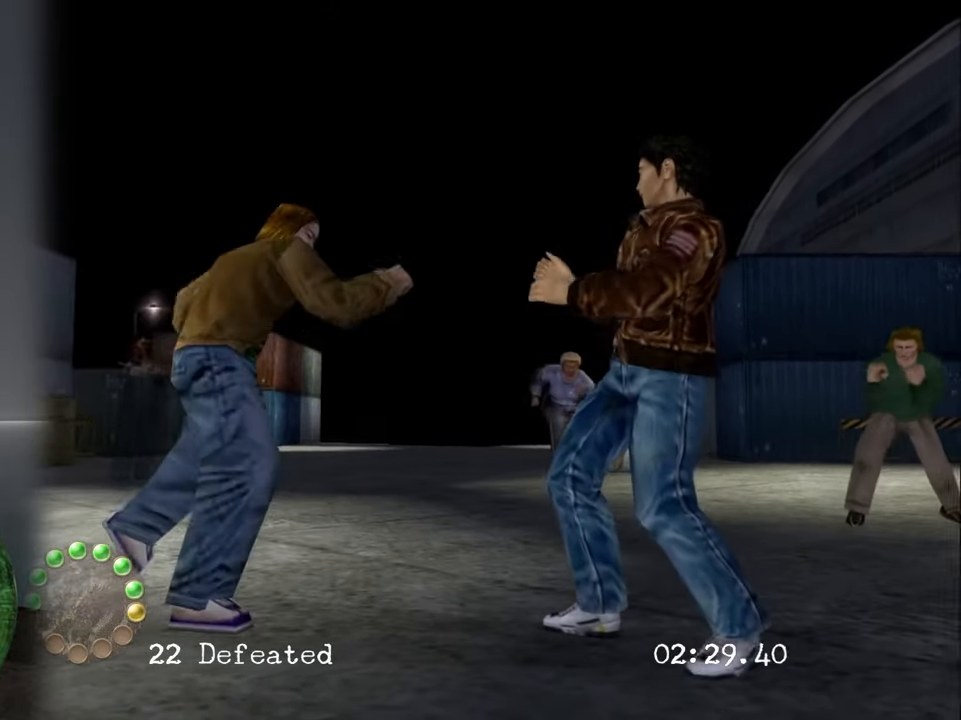
{"buttons": ["CROSS"], "left_stick": "center", "right_stick": "center", "events": [[483, "CROSS", "down"]]}
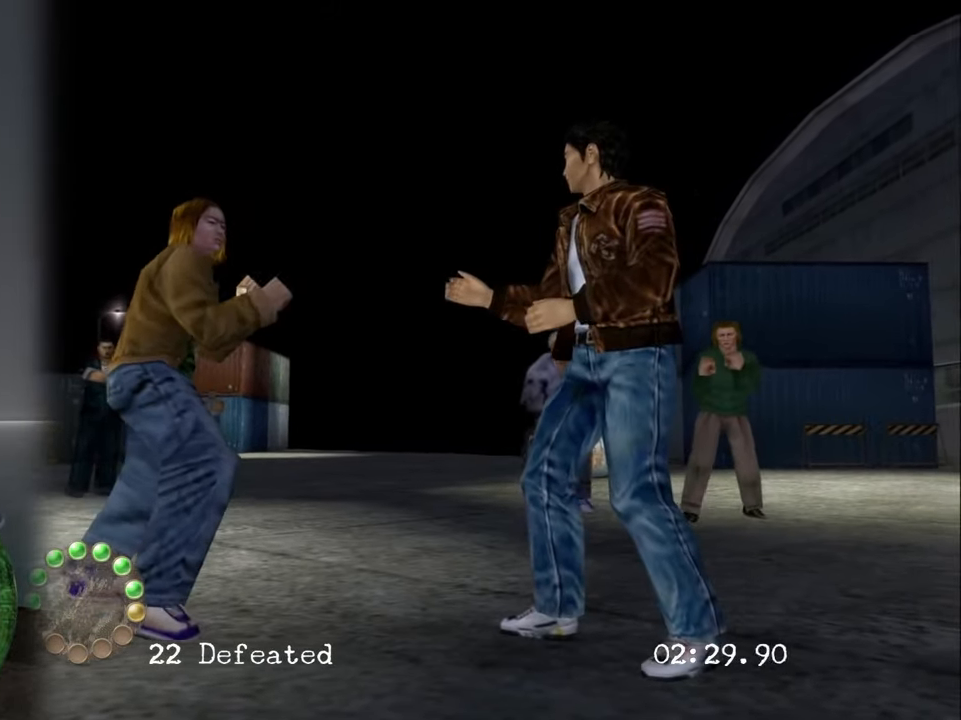
{"buttons": [], "left_stick": "center", "right_stick": "center", "events": [[100, "CROSS", "up"], [150, "CROSS", "down"], [300, "CROSS", "up"], [317, "CROSS", "down"], [433, "CROSS", "up"]]}
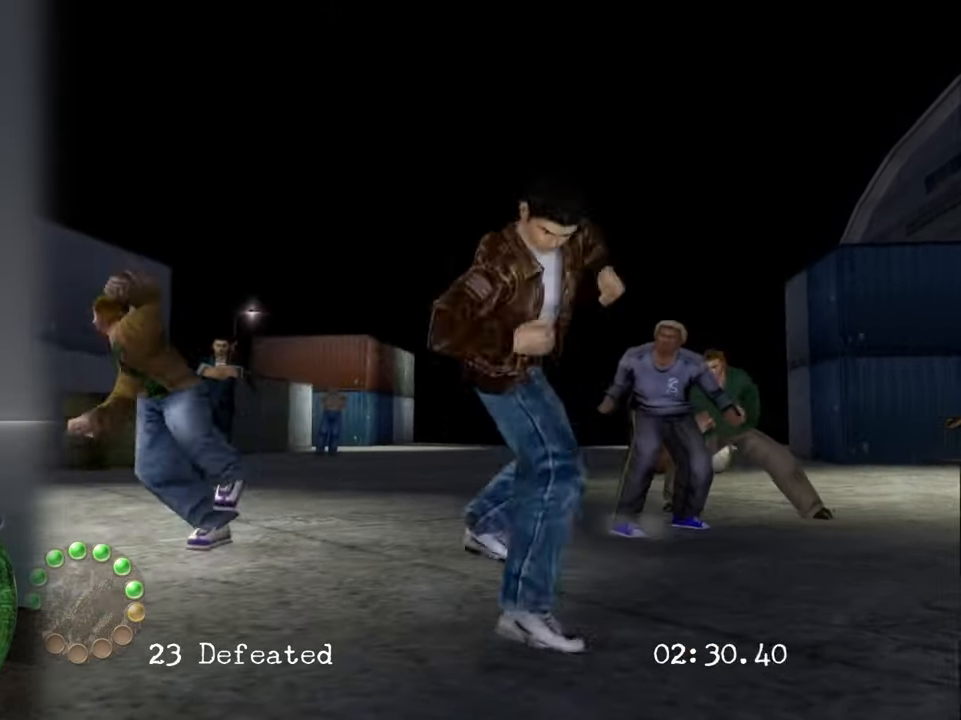
{"buttons": [], "left_stick": "center", "right_stick": "center", "events": []}
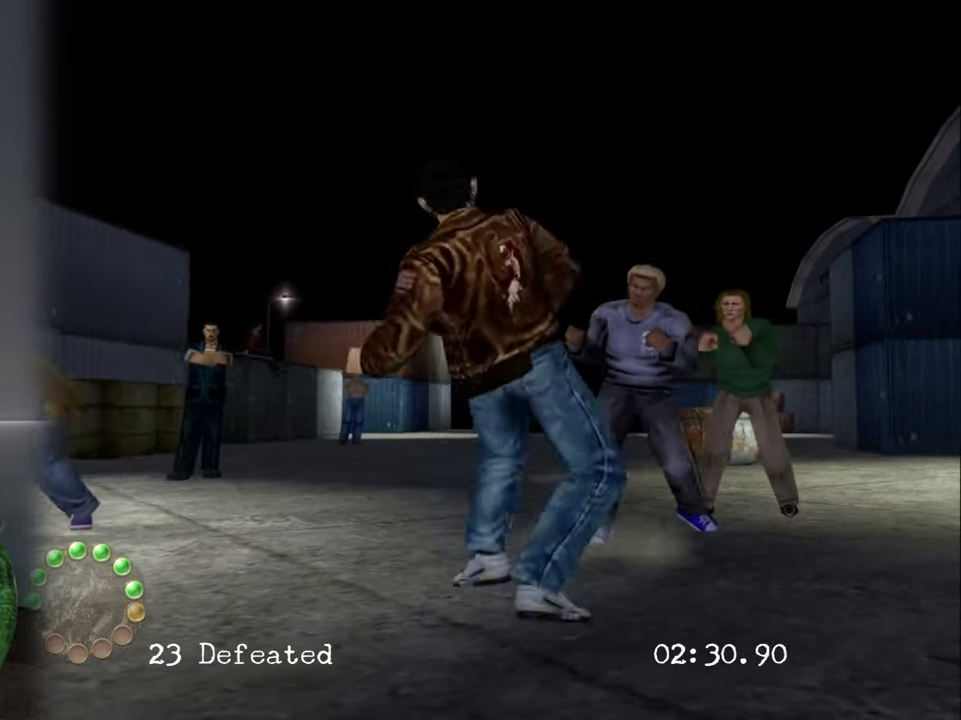
{"buttons": ["CROSS"], "left_stick": "center", "right_stick": "center", "events": [[284, "CROSS", "down"], [400, "CROSS", "up"], [484, "CROSS", "down"]]}
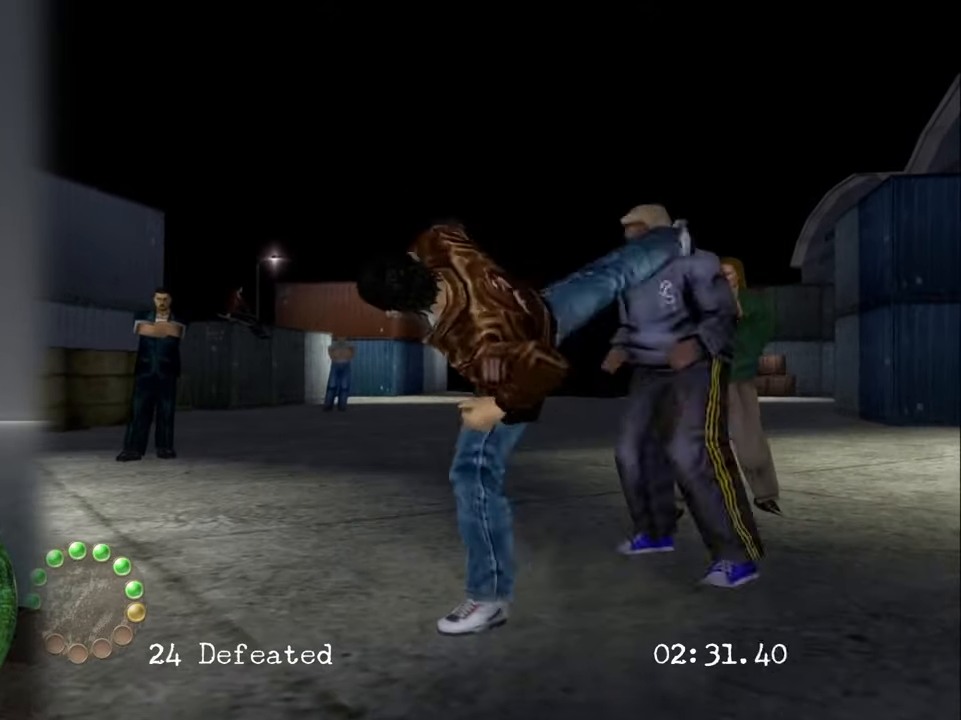
{"buttons": [], "left_stick": "center", "right_stick": "center", "events": [[67, "CROSS", "up"]]}
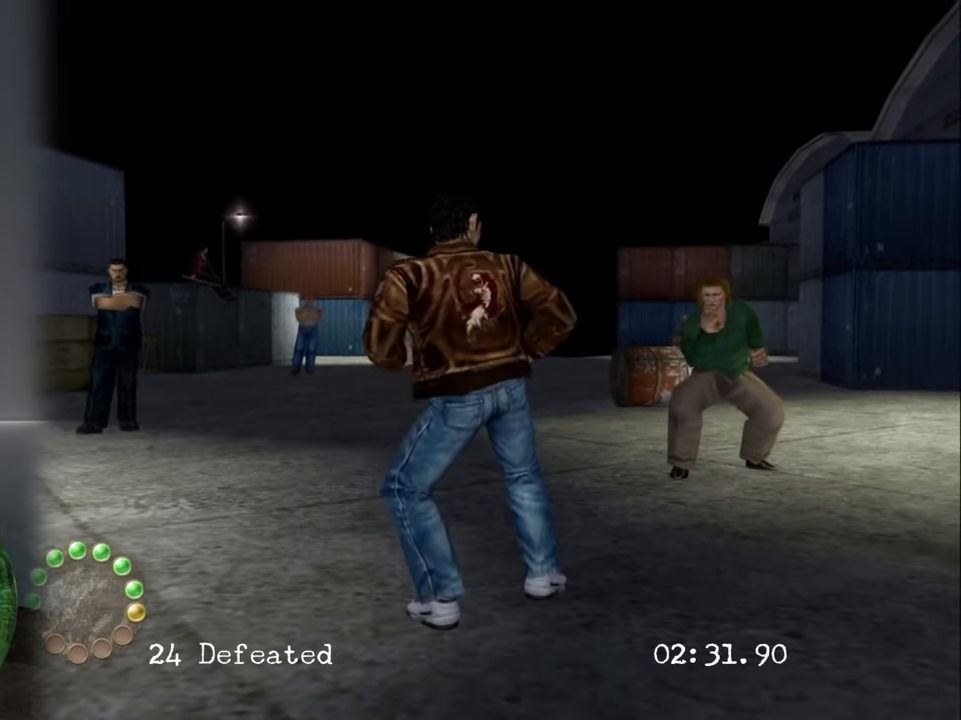
{"buttons": [], "left_stick": "up-right", "right_stick": "center", "events": [[300, "left_stick", "up"], [434, "left_stick", "center"], [484, "left_stick", "up-right"]]}
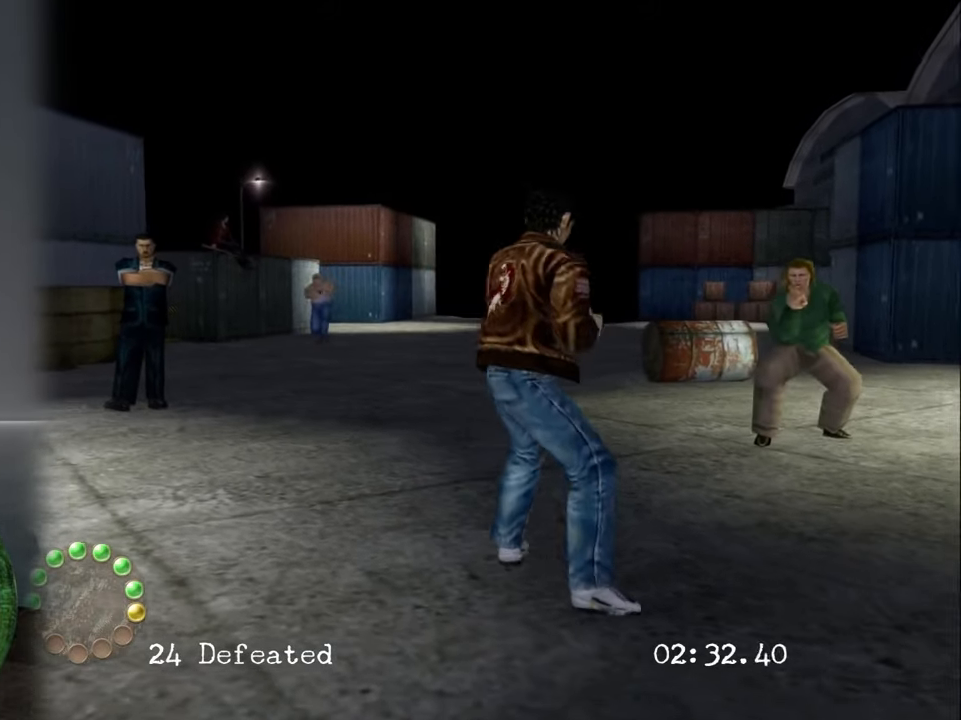
{"buttons": [], "left_stick": "center", "right_stick": "center", "events": [[134, "left_stick", "center"]]}
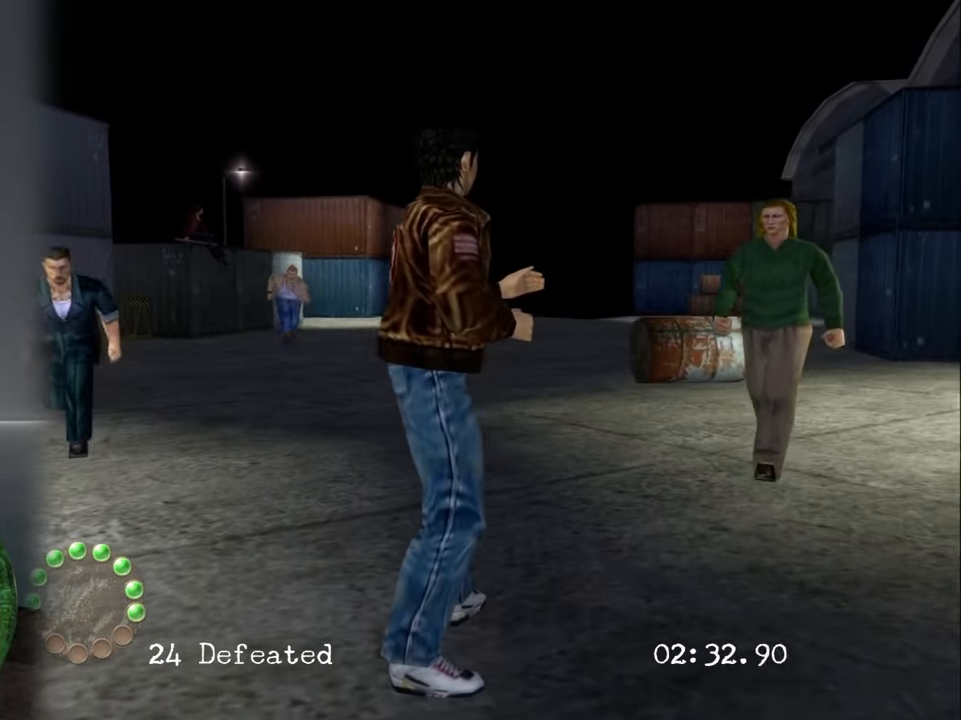
{"buttons": [], "left_stick": "center", "right_stick": "center", "events": [[117, "left_stick", "down-left"], [234, "left_stick", "up-right"], [284, "CROSS", "down"], [500, "CROSS", "up"], [500, "left_stick", "center"]]}
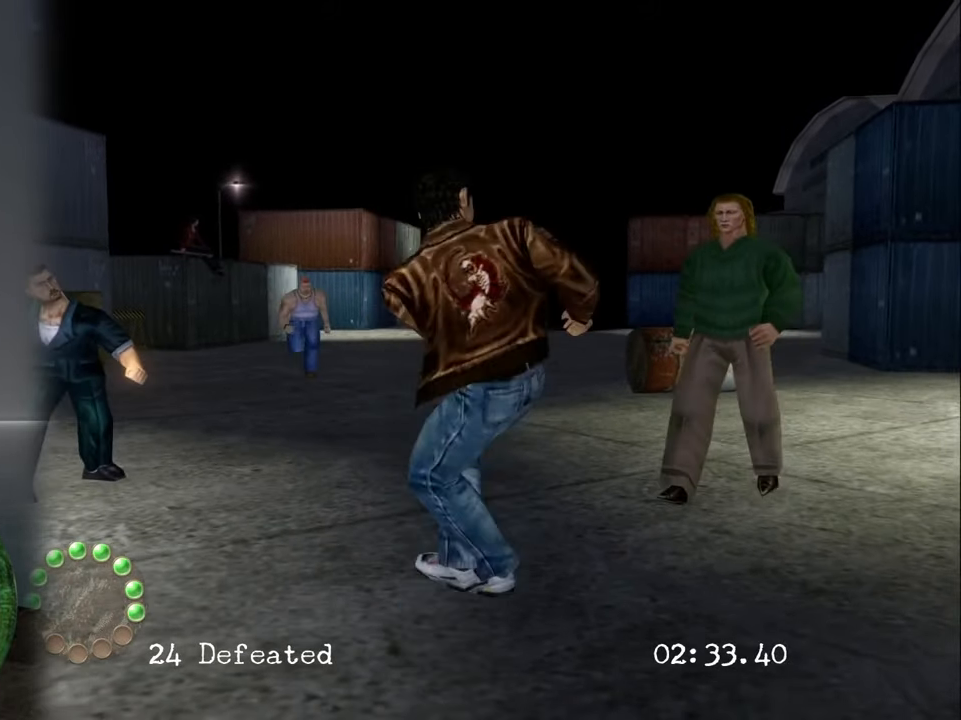
{"buttons": [], "left_stick": "center", "right_stick": "center", "events": []}
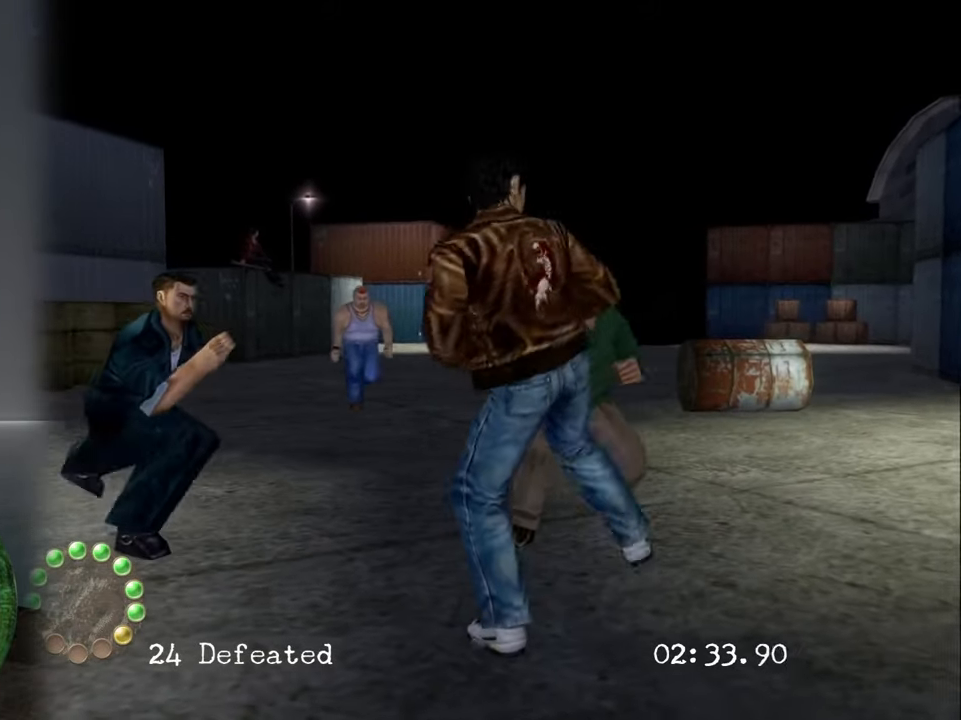
{"buttons": ["CROSS"], "left_stick": "up", "right_stick": "center", "events": [[250, "left_stick", "down"], [367, "left_stick", "up"], [450, "CROSS", "down"]]}
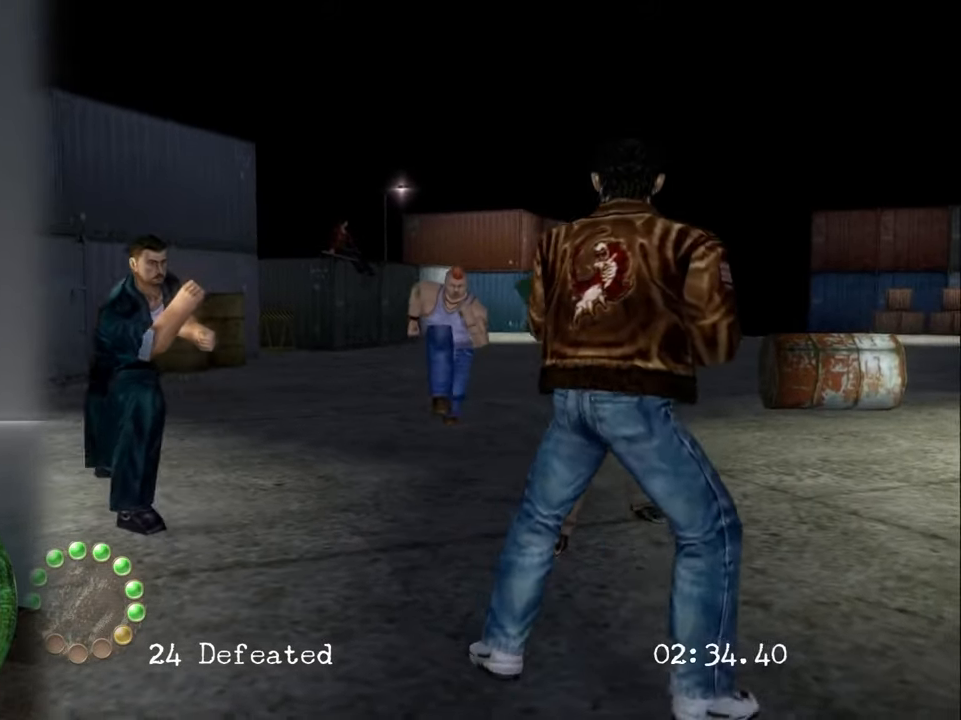
{"buttons": [], "left_stick": "center", "right_stick": "center", "events": [[34, "left_stick", "center"], [100, "CROSS", "up"]]}
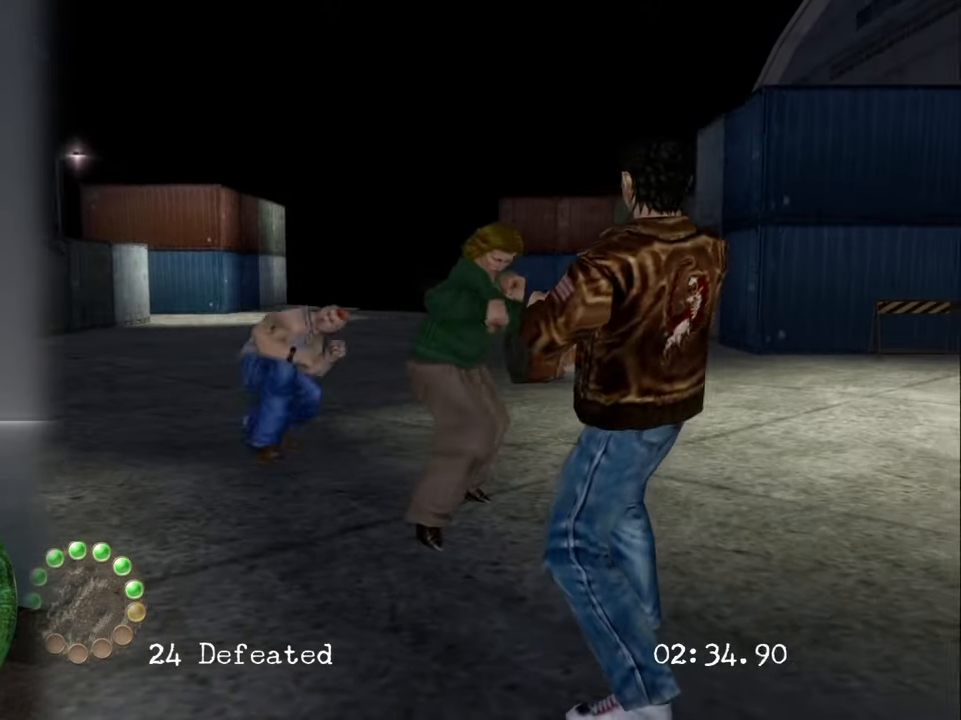
{"buttons": [], "left_stick": "center", "right_stick": "center", "events": [[117, "CROSS", "down"], [234, "CROSS", "up"]]}
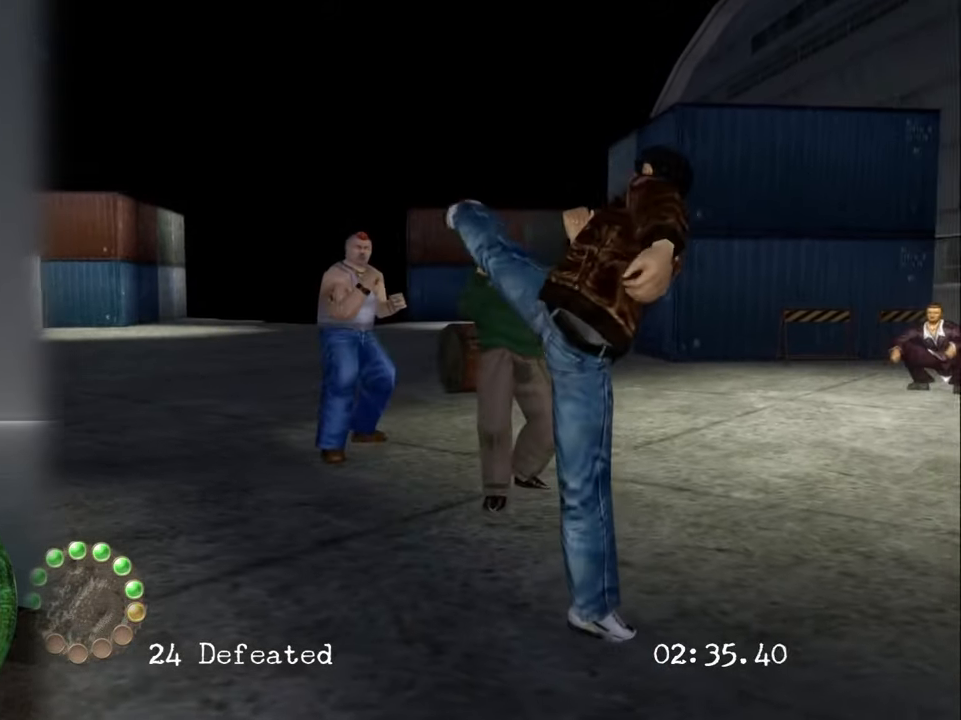
{"buttons": [], "left_stick": "center", "right_stick": "center", "events": []}
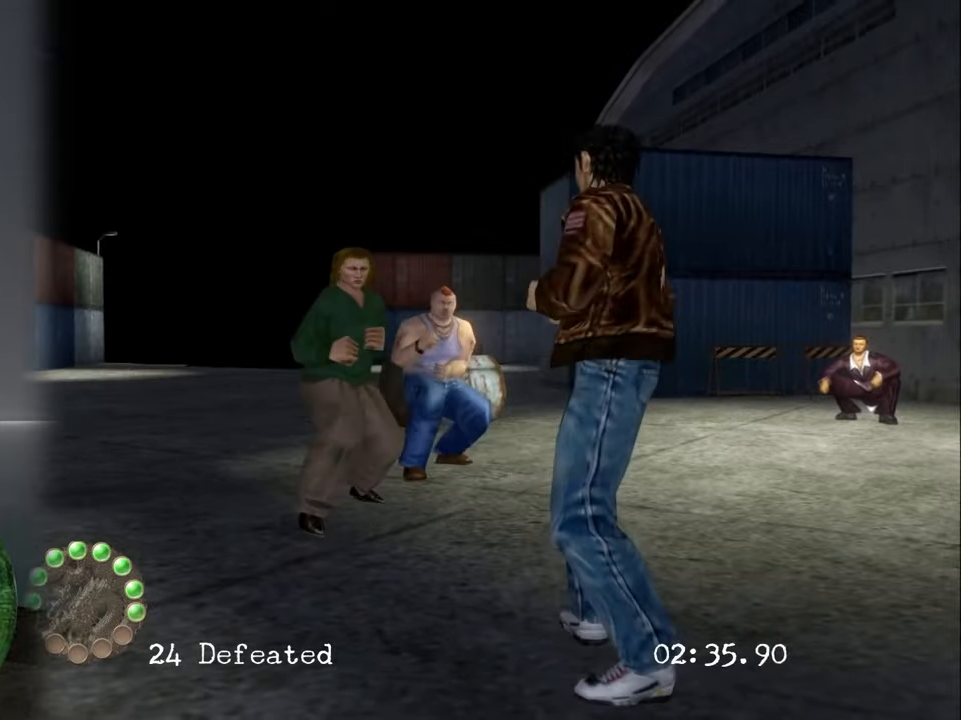
{"buttons": ["CROSS"], "left_stick": "center", "right_stick": "center", "events": [[183, "left_stick", "down-right"], [300, "left_stick", "up-left"], [400, "left_stick", "center"], [416, "CROSS", "down"]]}
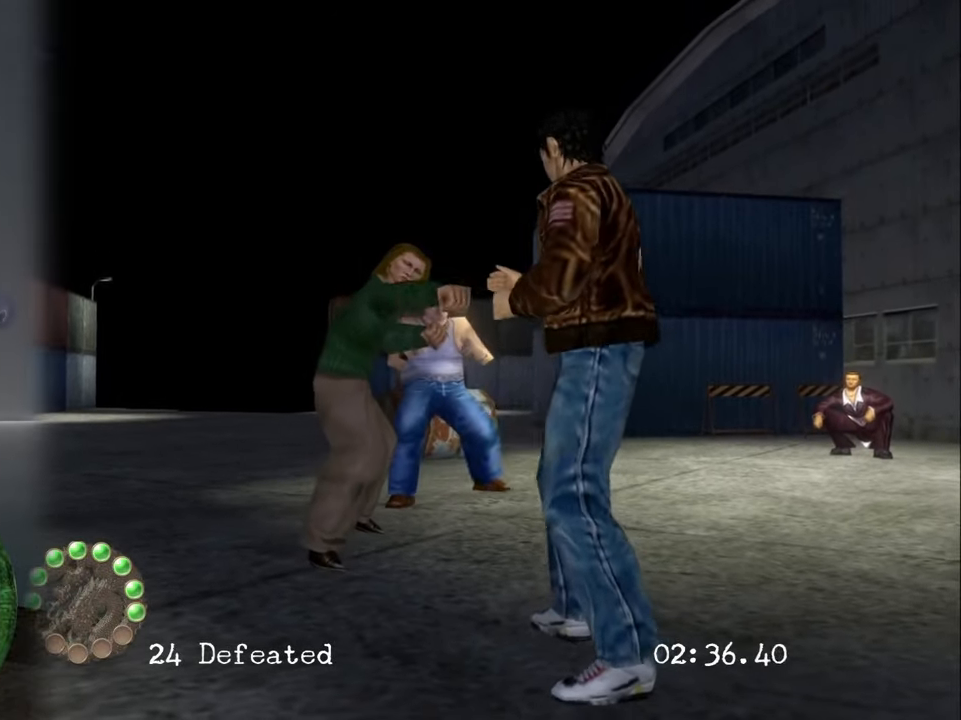
{"buttons": [], "left_stick": "center", "right_stick": "center", "events": [[33, "CROSS", "up"]]}
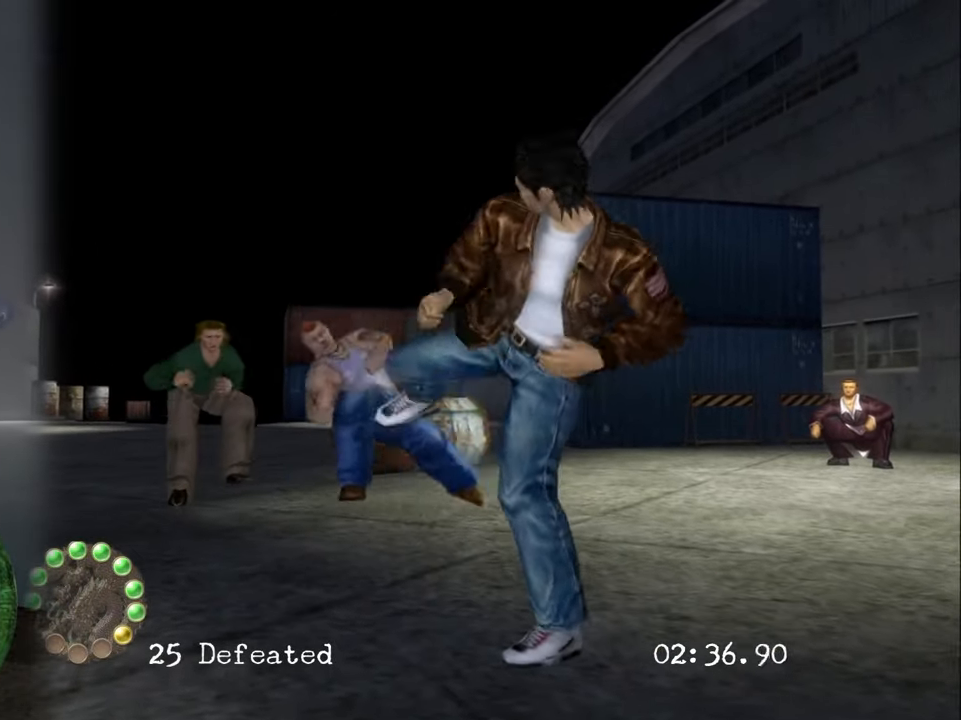
{"buttons": [], "left_stick": "center", "right_stick": "center", "events": []}
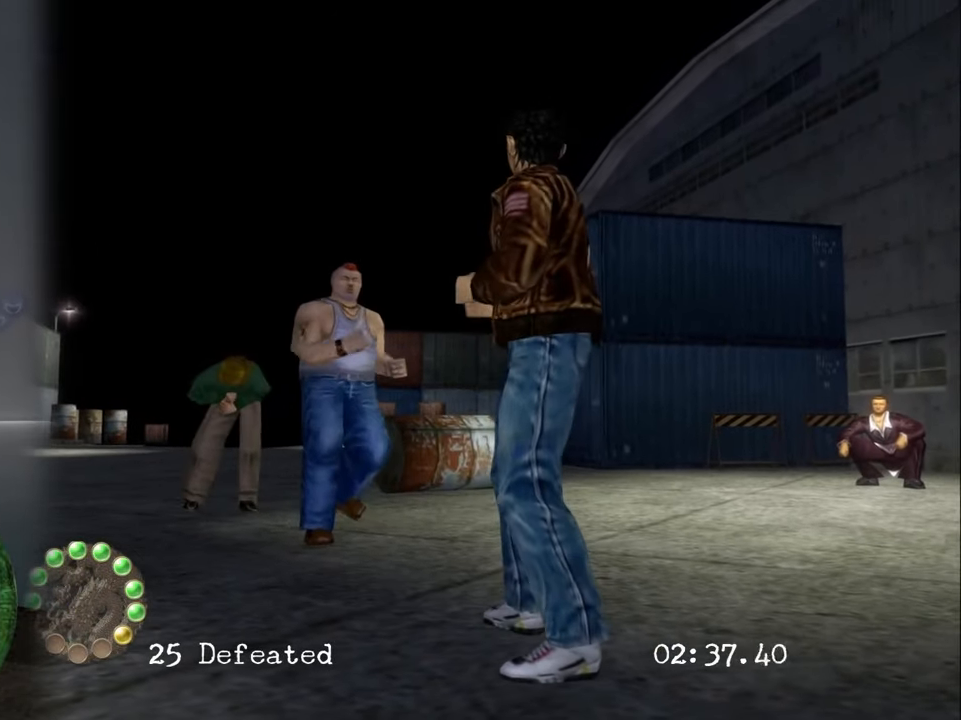
{"buttons": [], "left_stick": "center", "right_stick": "center", "events": [[150, "left_stick", "down-right"], [266, "left_stick", "up"], [383, "CROSS", "down"], [400, "left_stick", "center"], [500, "CROSS", "up"]]}
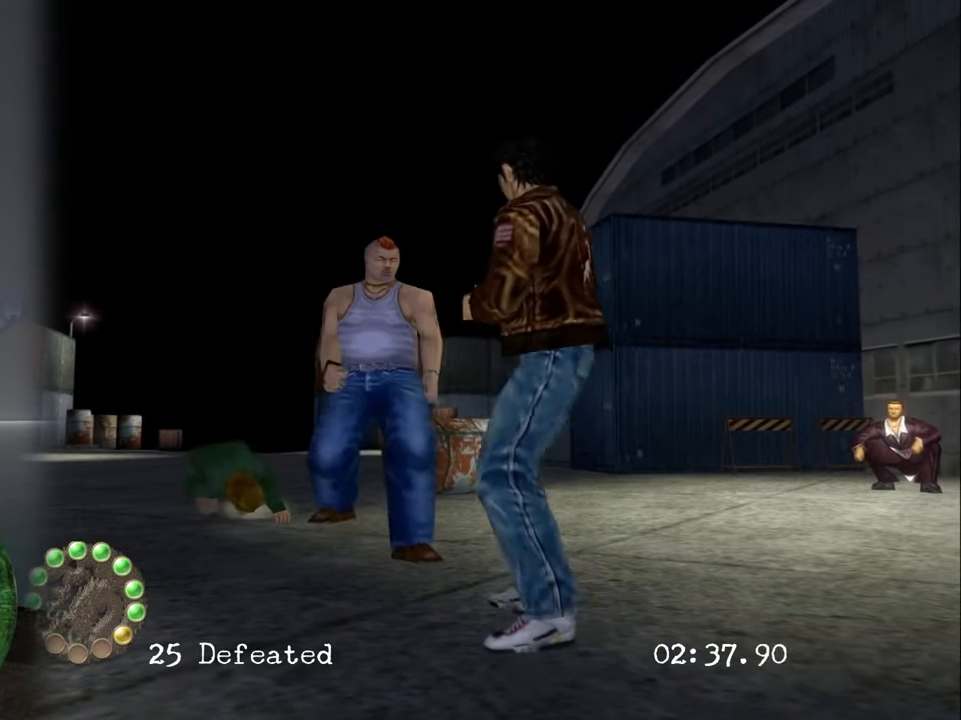
{"buttons": [], "left_stick": "center", "right_stick": "center", "events": []}